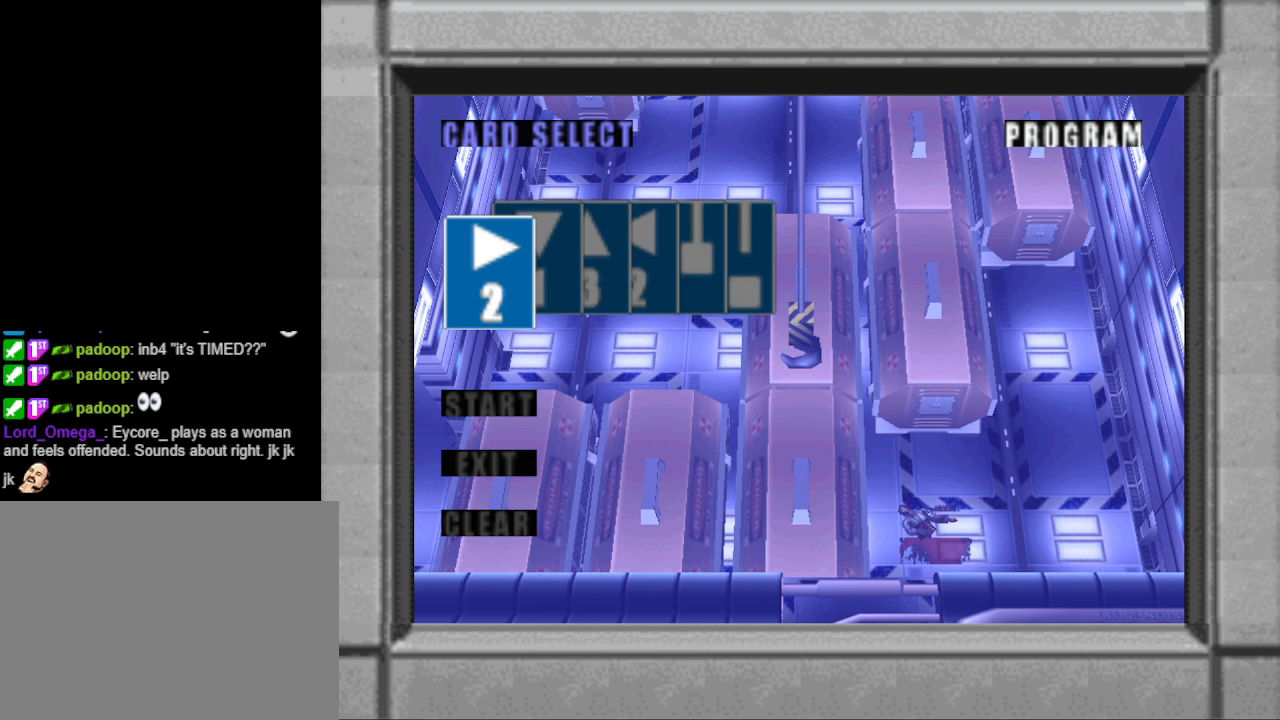
Gameplay with a controller (PlayStation layout); each line is a JSON object with the inputs held at the frame after it. "events" lists button and stick changes between this image and that frame as [ms after this image, input, new state], when the widget could be followed in between. Not read: L2 R2 left_stick right_stick.
{"buttons": [], "events": [[133, "DPAD_RIGHT", "down"], [233, "DPAD_RIGHT", "up"], [333, "DPAD_RIGHT", "down"], [433, "DPAD_RIGHT", "up"]]}
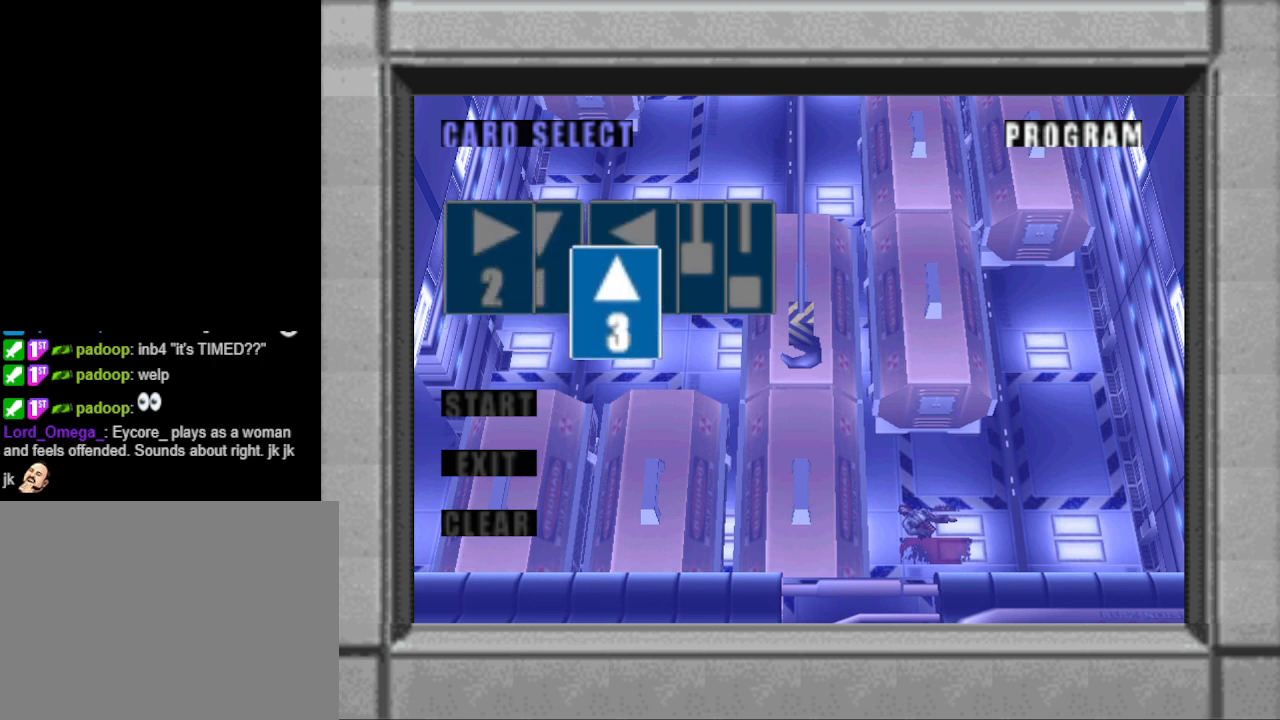
{"buttons": [], "events": []}
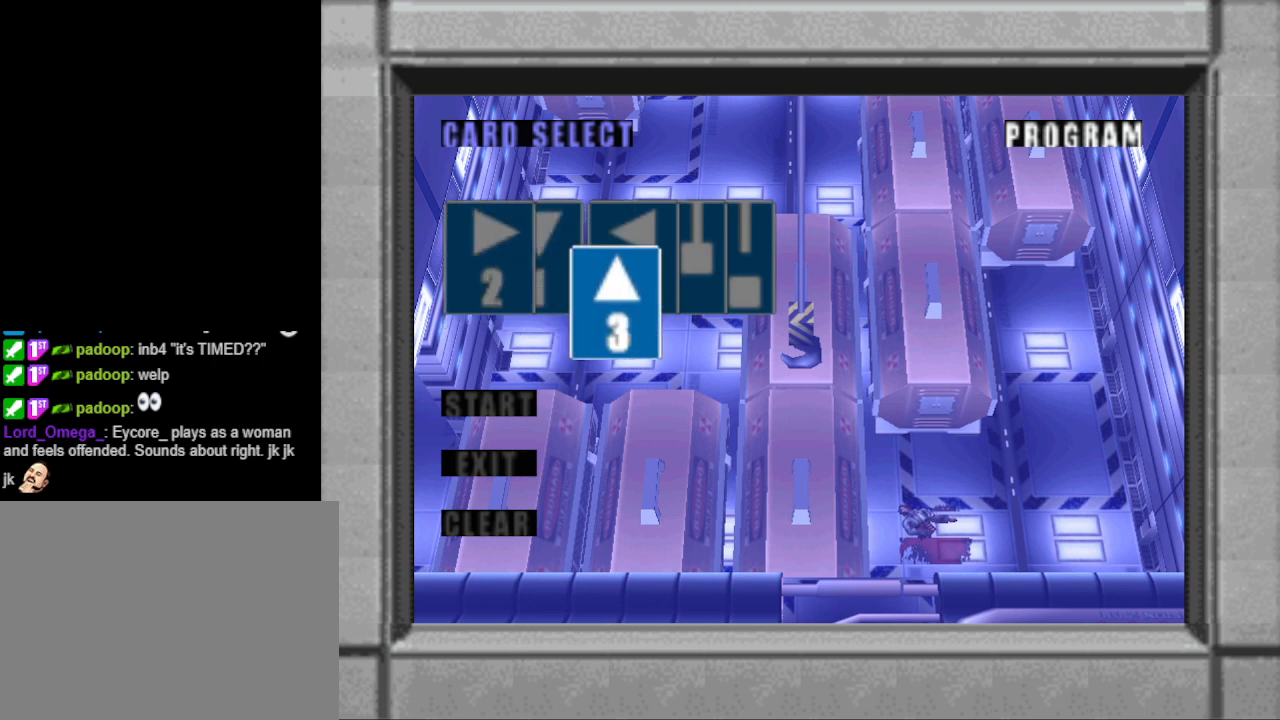
{"buttons": [], "events": []}
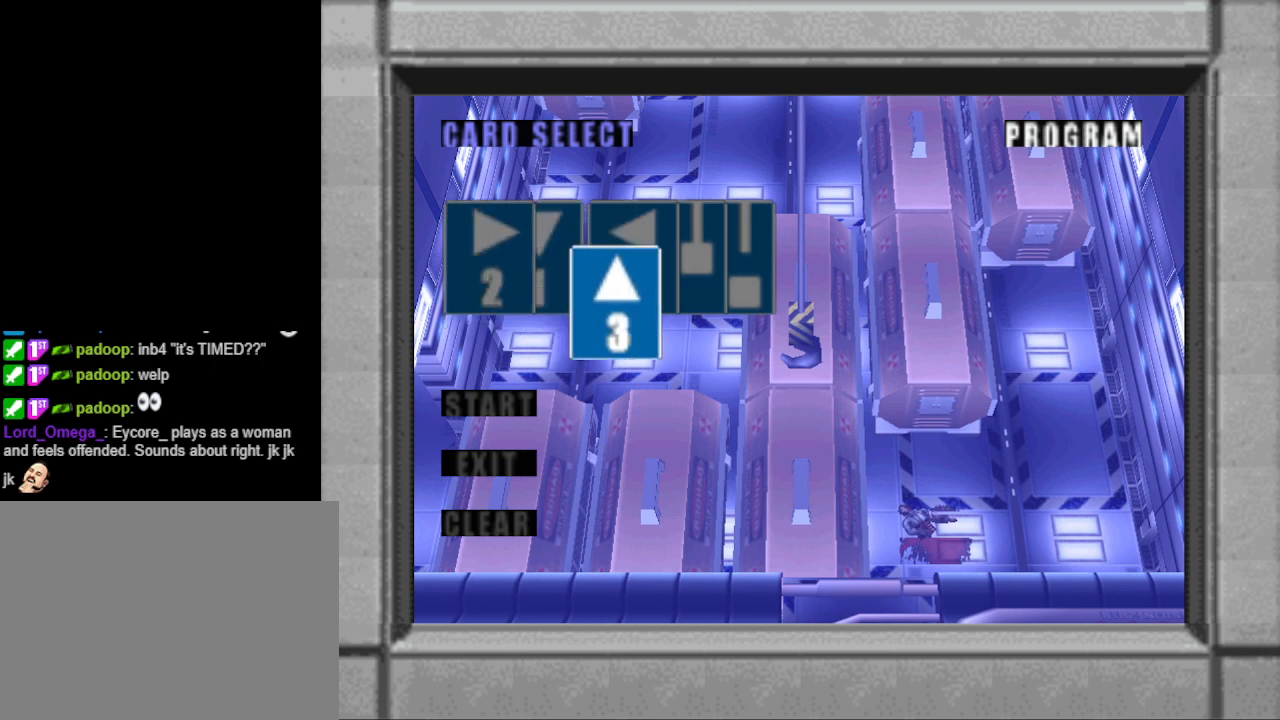
{"buttons": [], "events": [[267, "DPAD_RIGHT", "down"], [333, "DPAD_RIGHT", "up"]]}
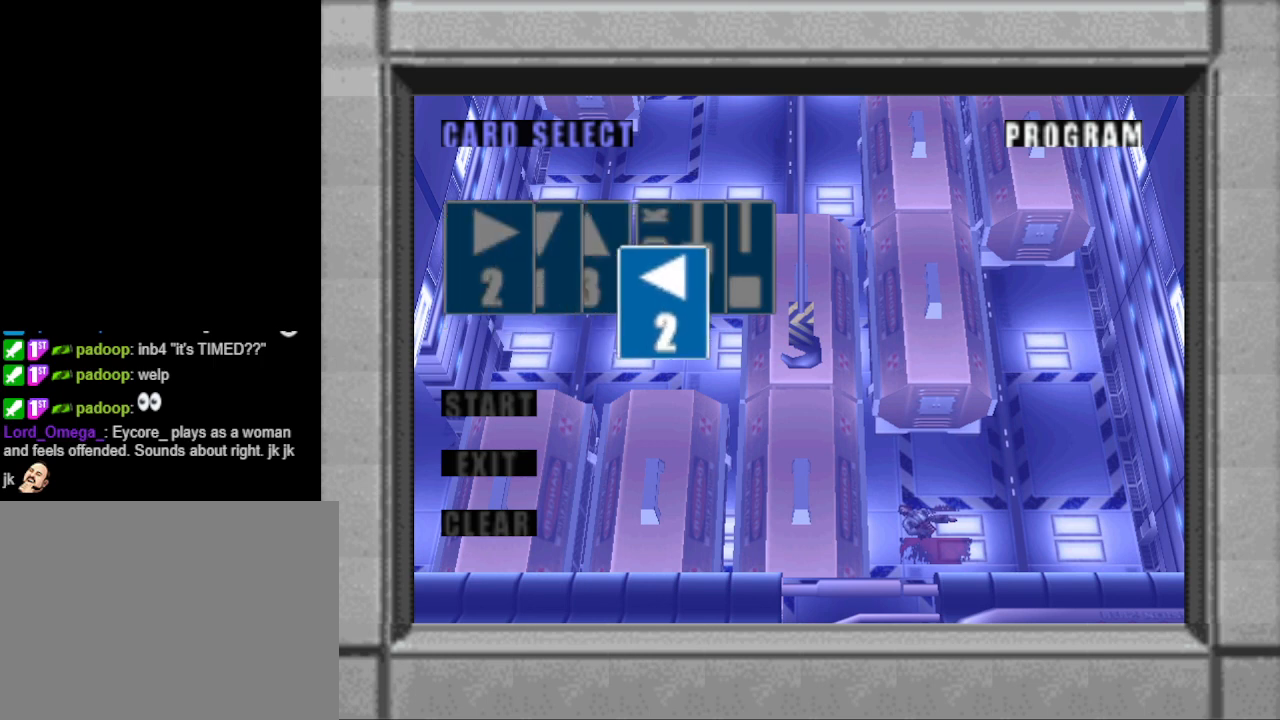
{"buttons": [], "events": [[333, "DPAD_RIGHT", "down"], [433, "DPAD_RIGHT", "up"]]}
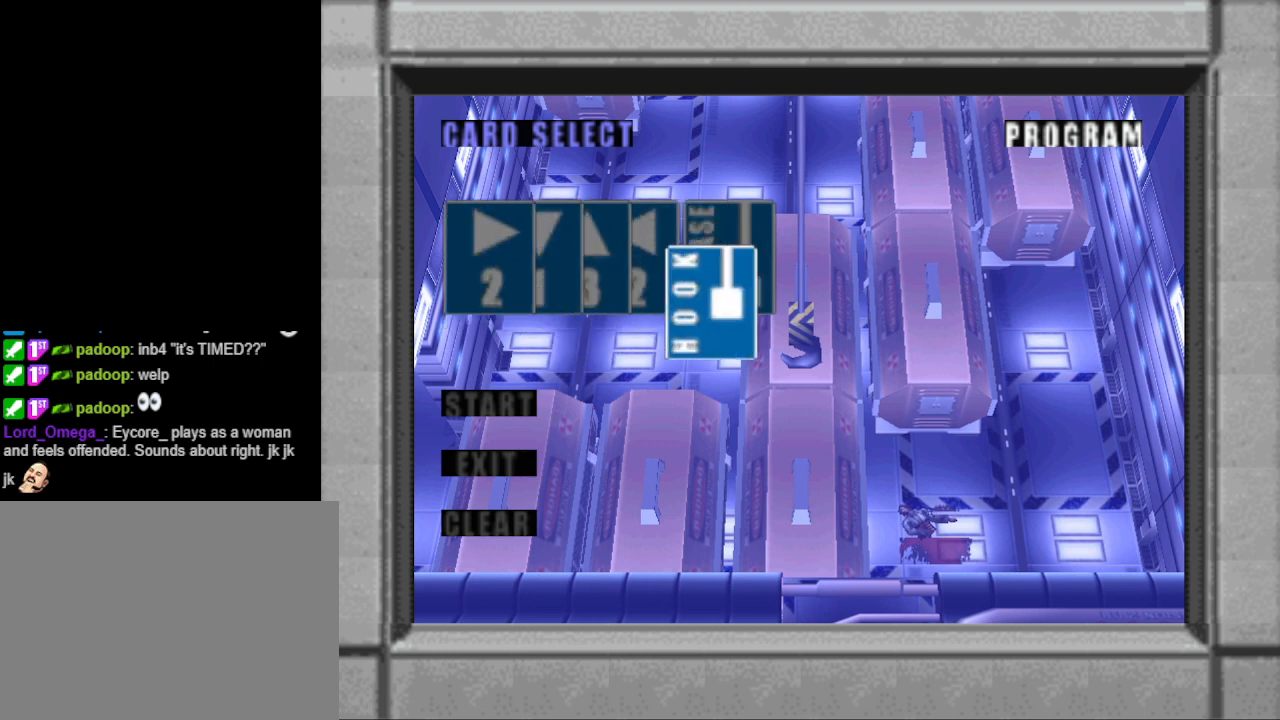
{"buttons": ["DPAD_RIGHT"], "events": [[133, "DPAD_LEFT", "down"], [167, "DPAD_LEFT", "up"], [467, "DPAD_RIGHT", "down"]]}
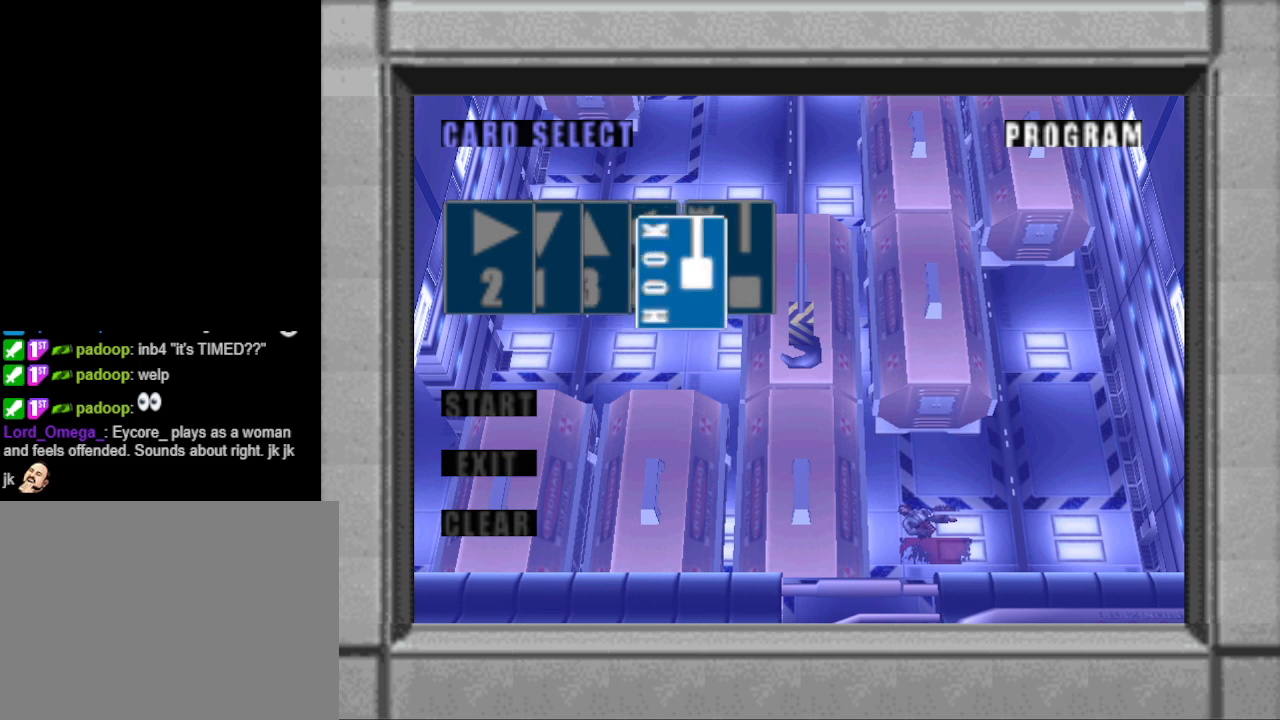
{"buttons": [], "events": [[67, "DPAD_RIGHT", "up"]]}
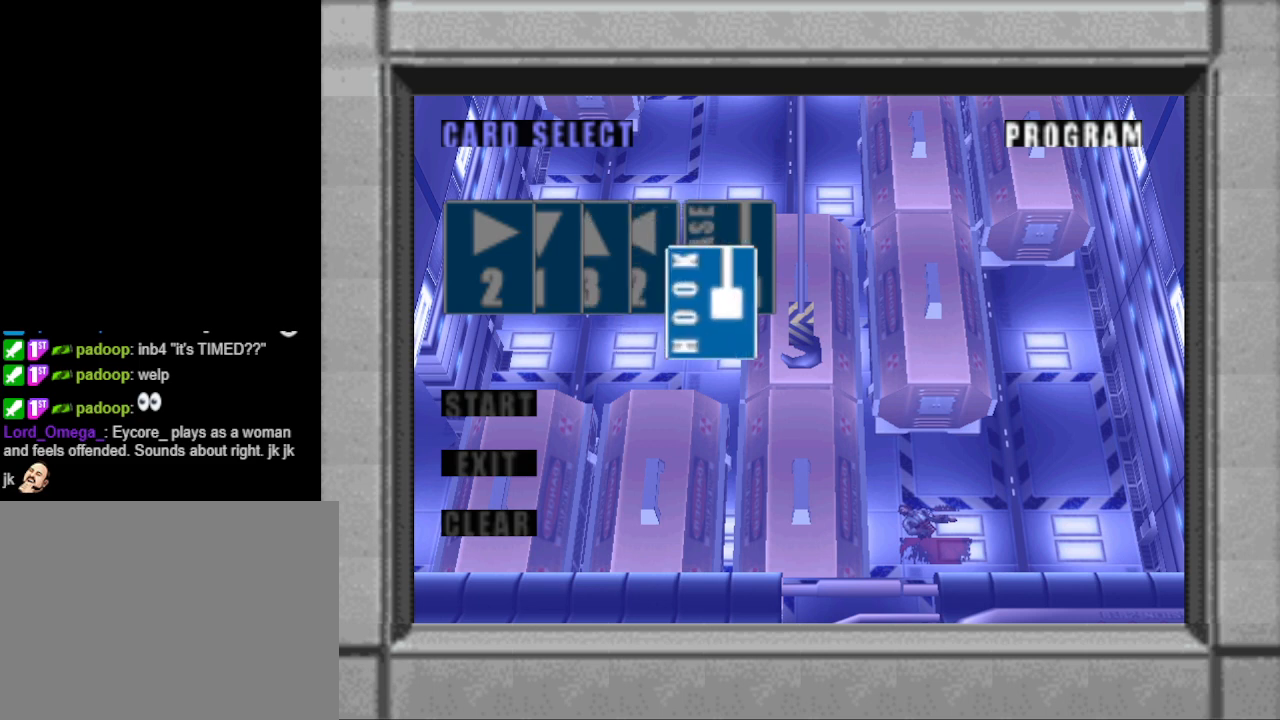
{"buttons": [], "events": [[67, "CROSS", "down"], [133, "CROSS", "up"]]}
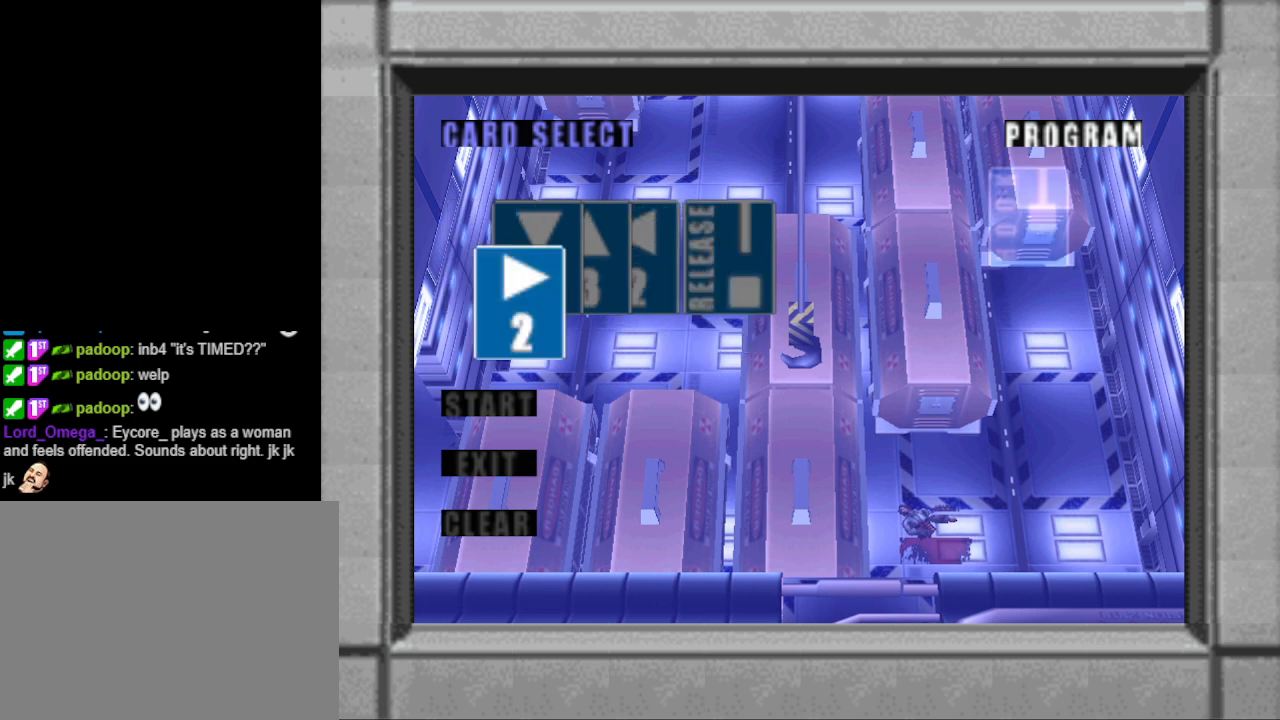
{"buttons": [], "events": [[100, "DPAD_RIGHT", "down"], [200, "DPAD_RIGHT", "up"], [333, "DPAD_RIGHT", "down"], [433, "DPAD_RIGHT", "up"]]}
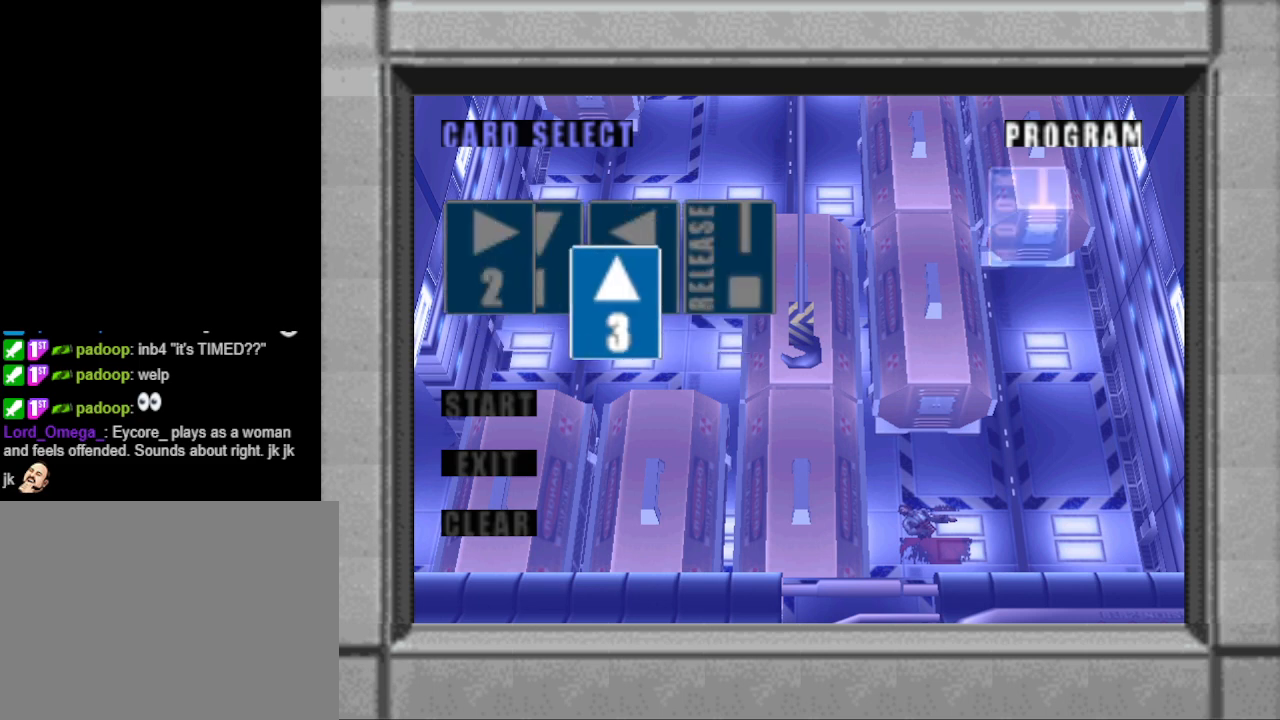
{"buttons": ["CROSS"], "events": [[433, "CROSS", "down"]]}
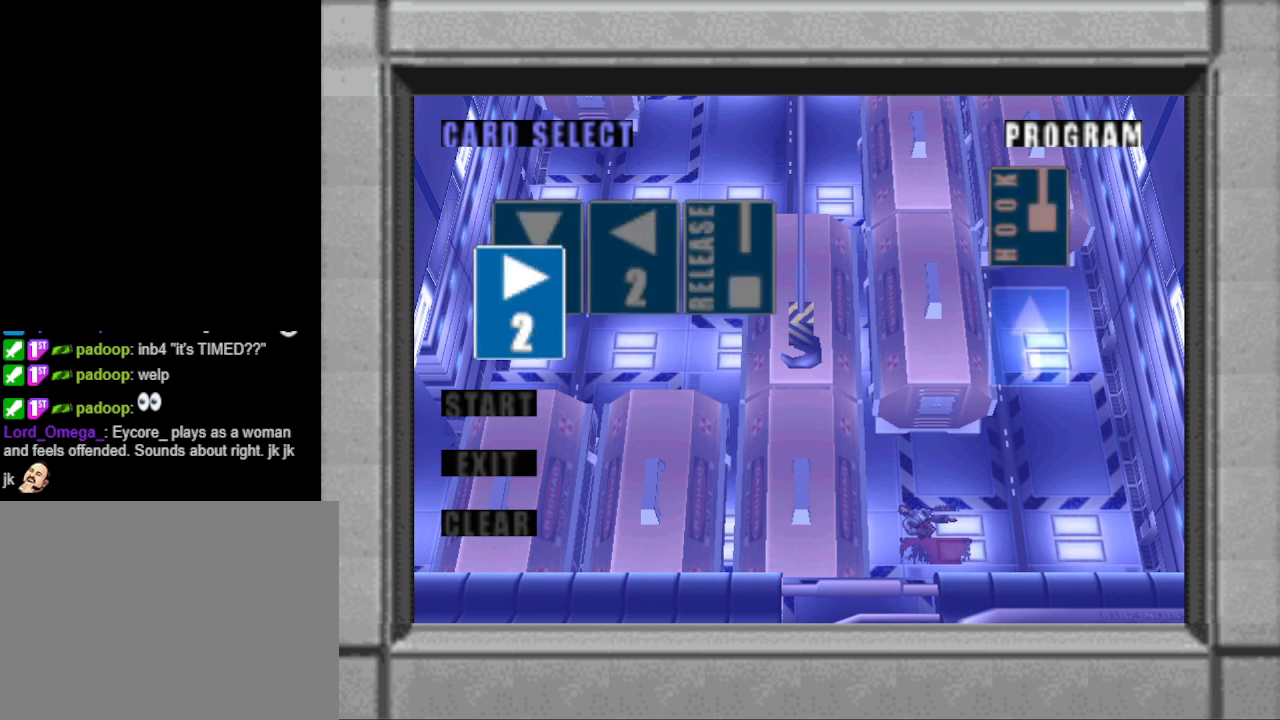
{"buttons": [], "events": [[33, "CROSS", "up"]]}
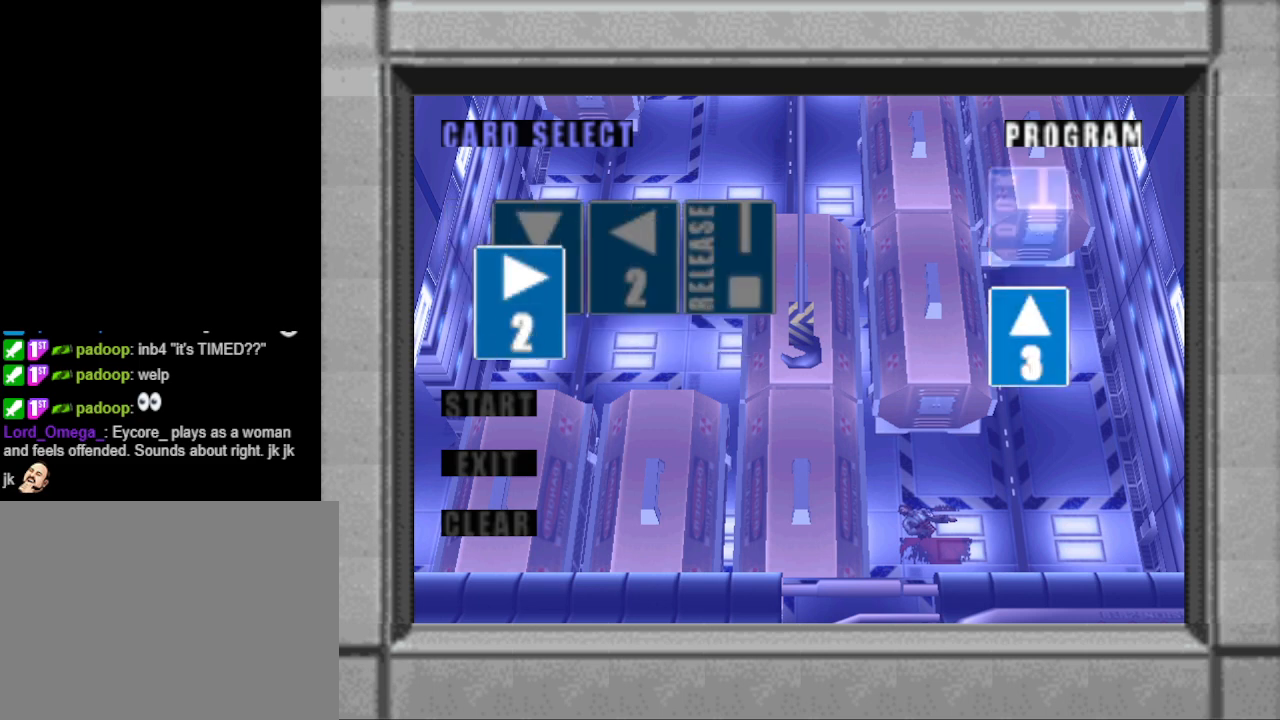
{"buttons": [], "events": []}
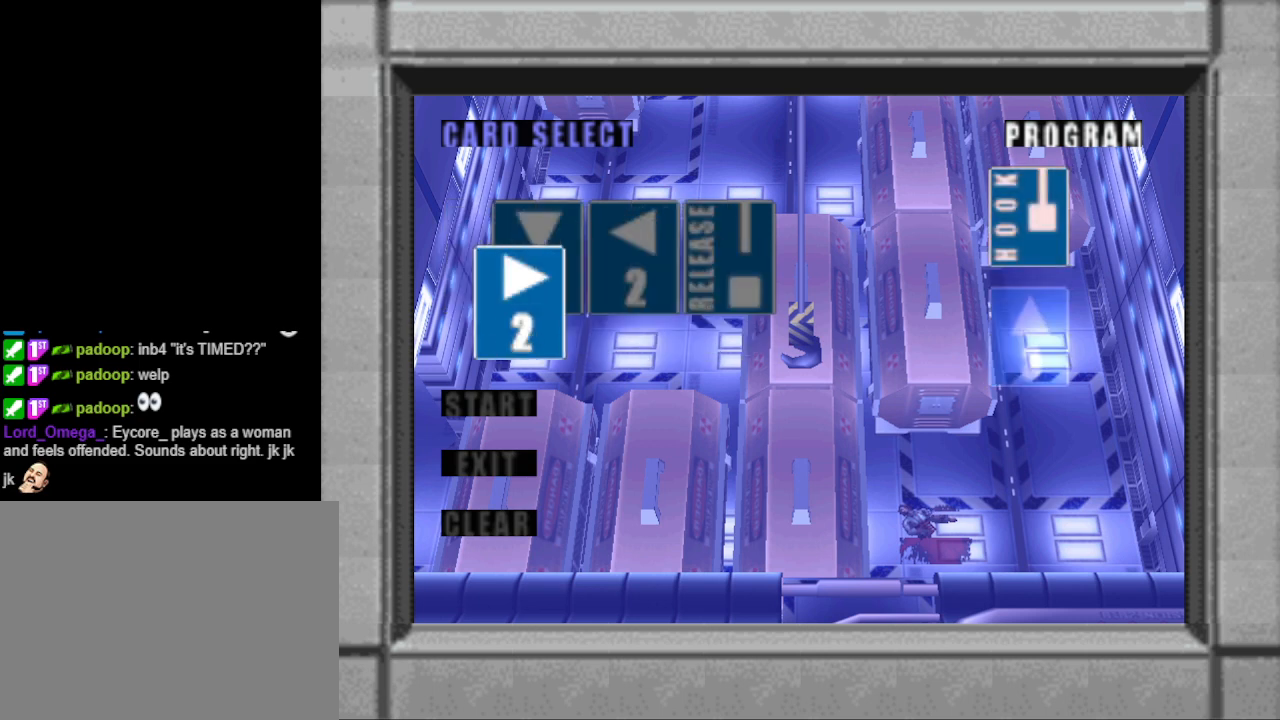
{"buttons": [], "events": []}
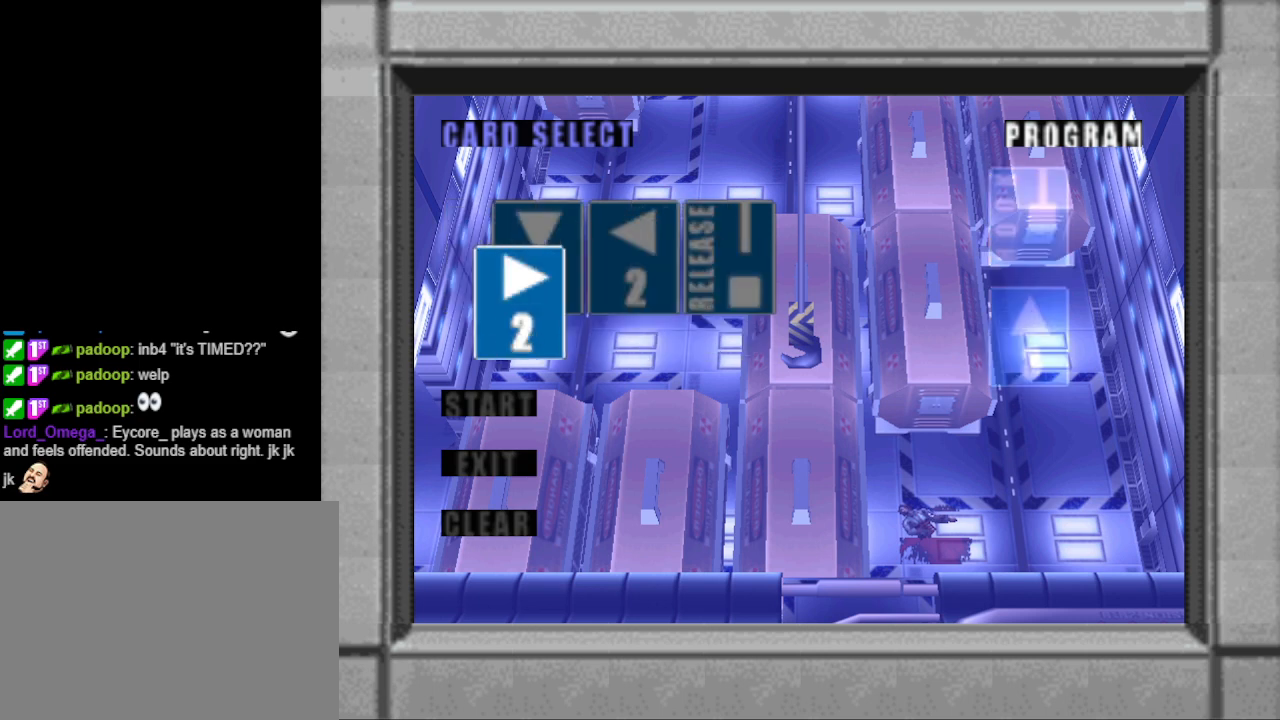
{"buttons": [], "events": []}
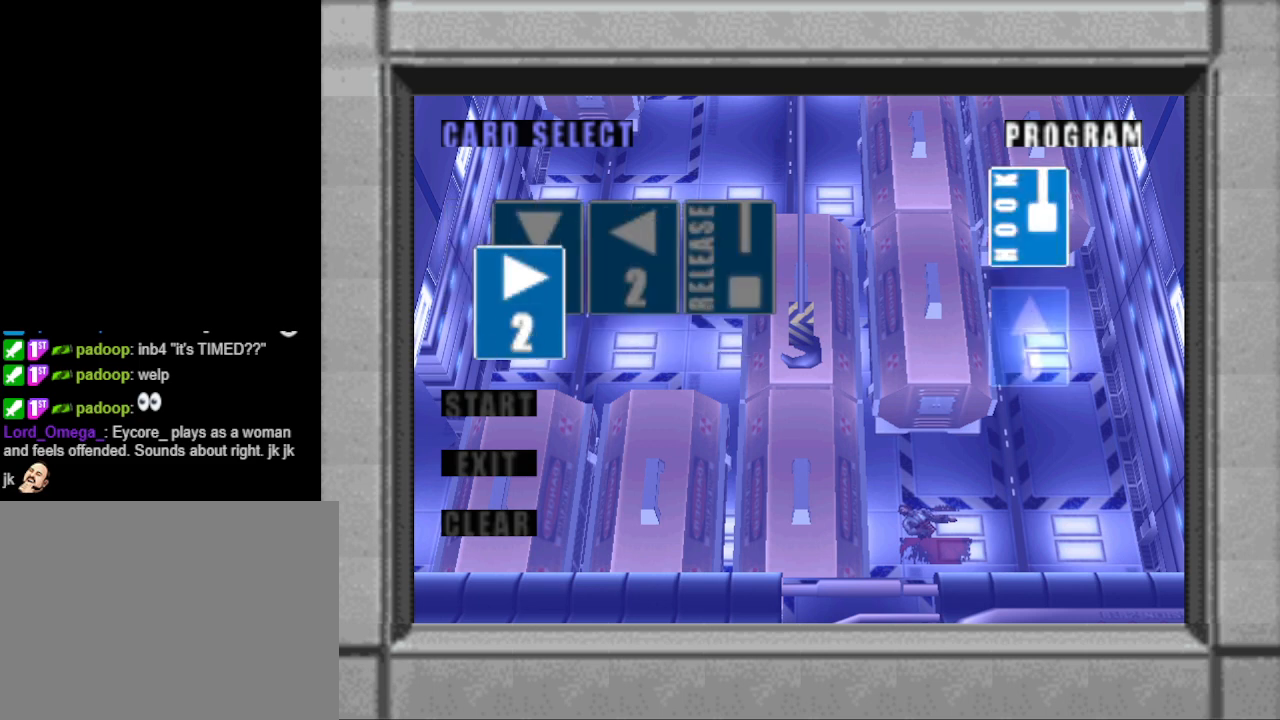
{"buttons": [], "events": []}
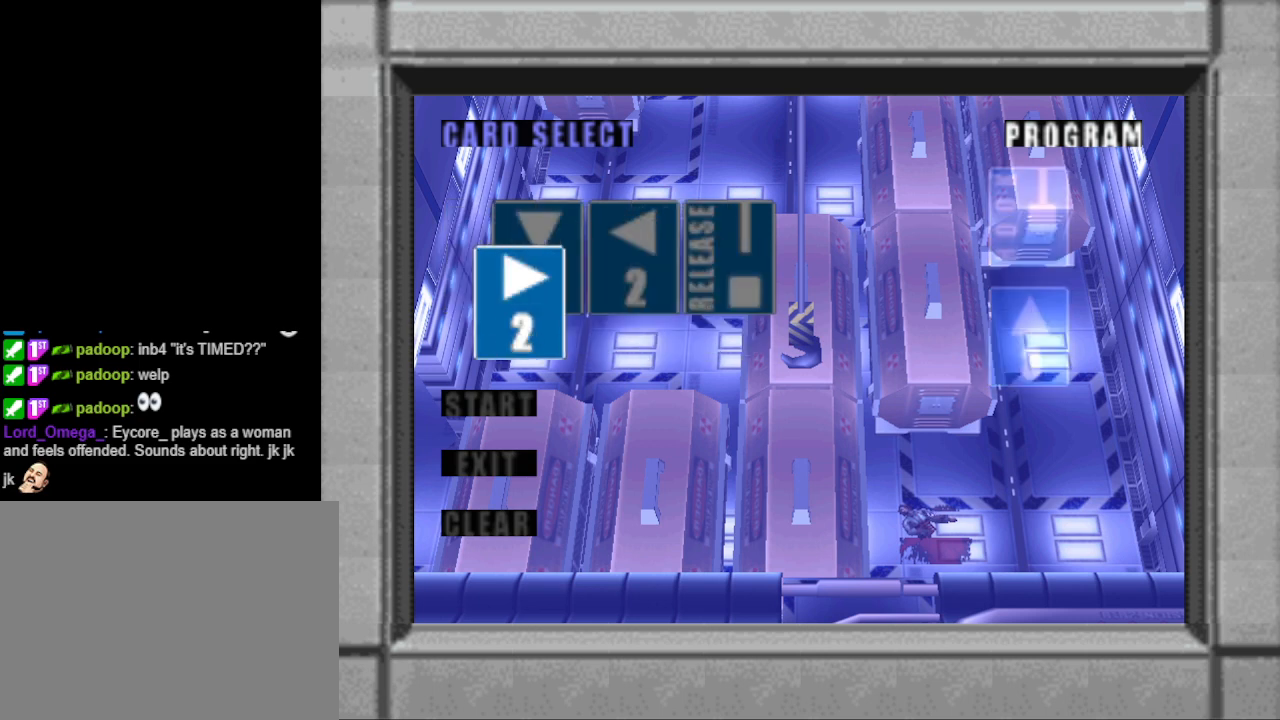
{"buttons": [], "events": []}
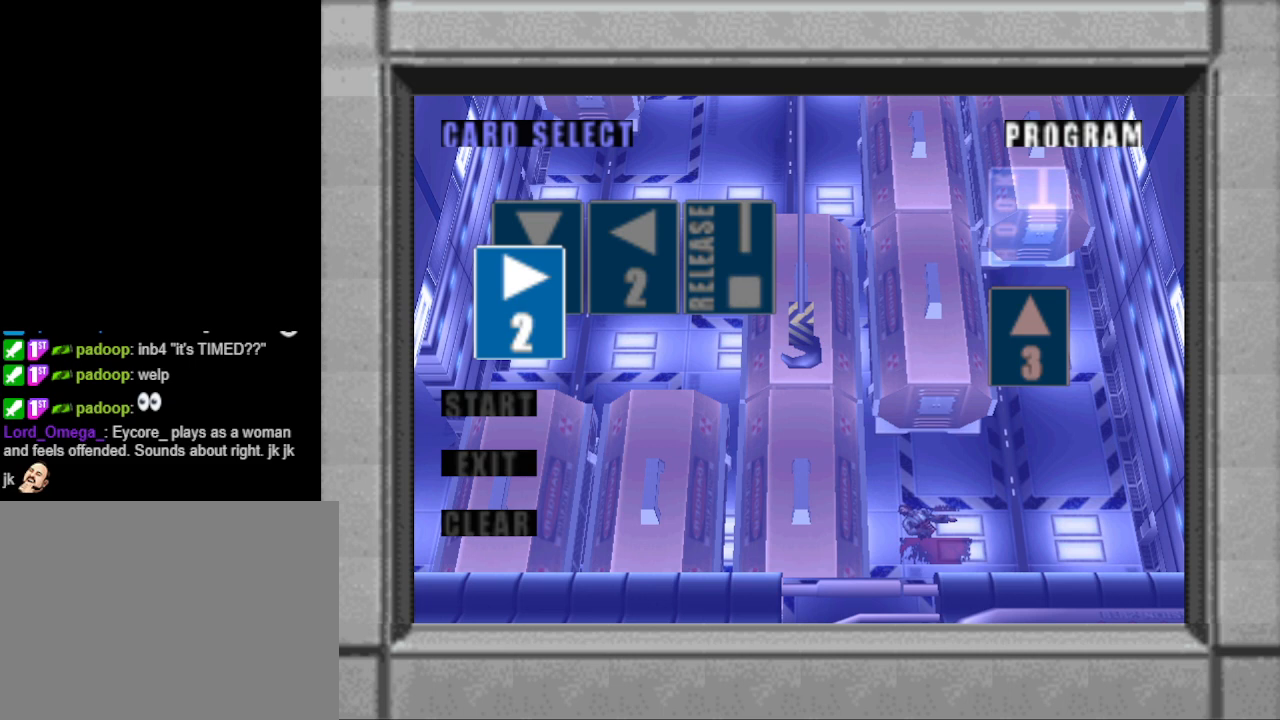
{"buttons": [], "events": []}
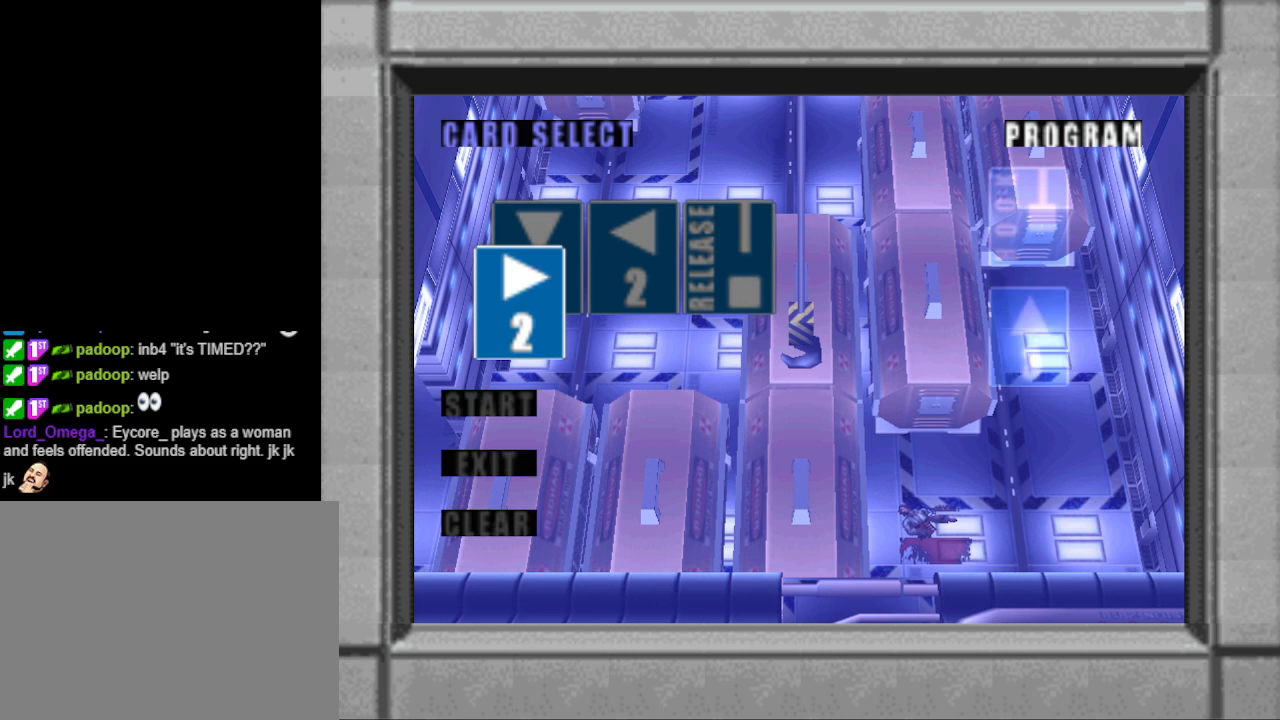
{"buttons": [], "events": []}
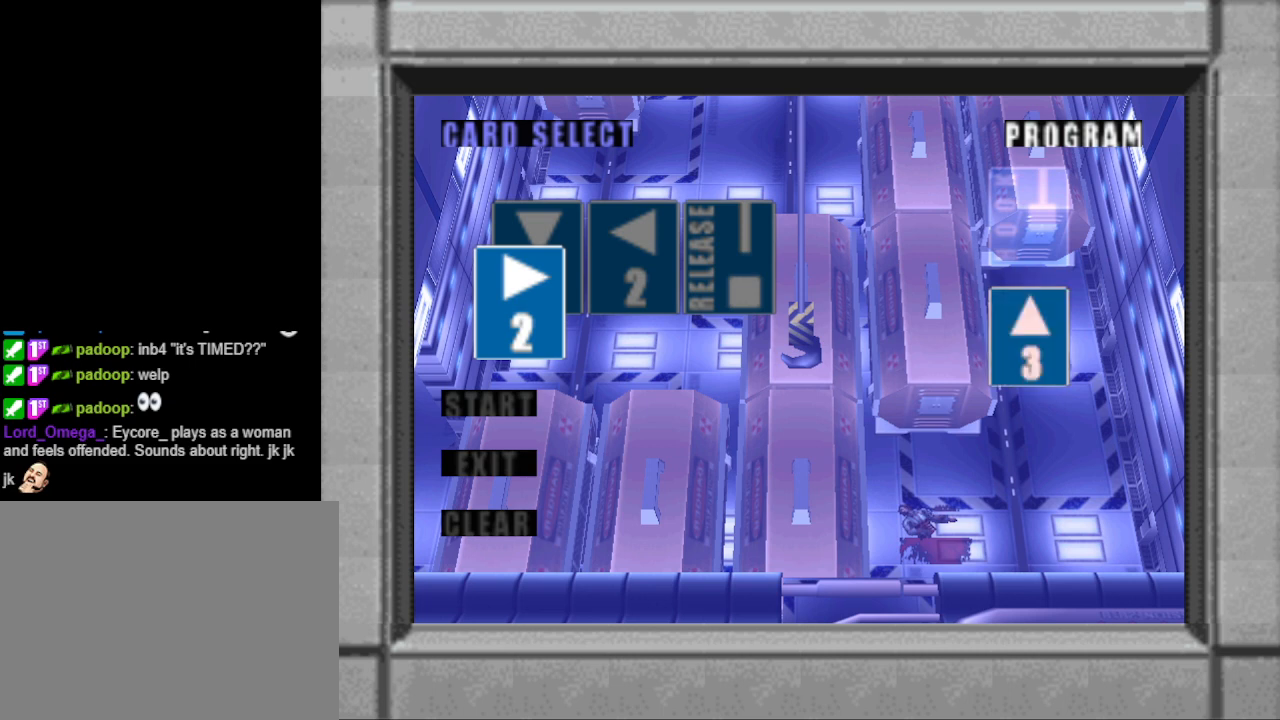
{"buttons": [], "events": []}
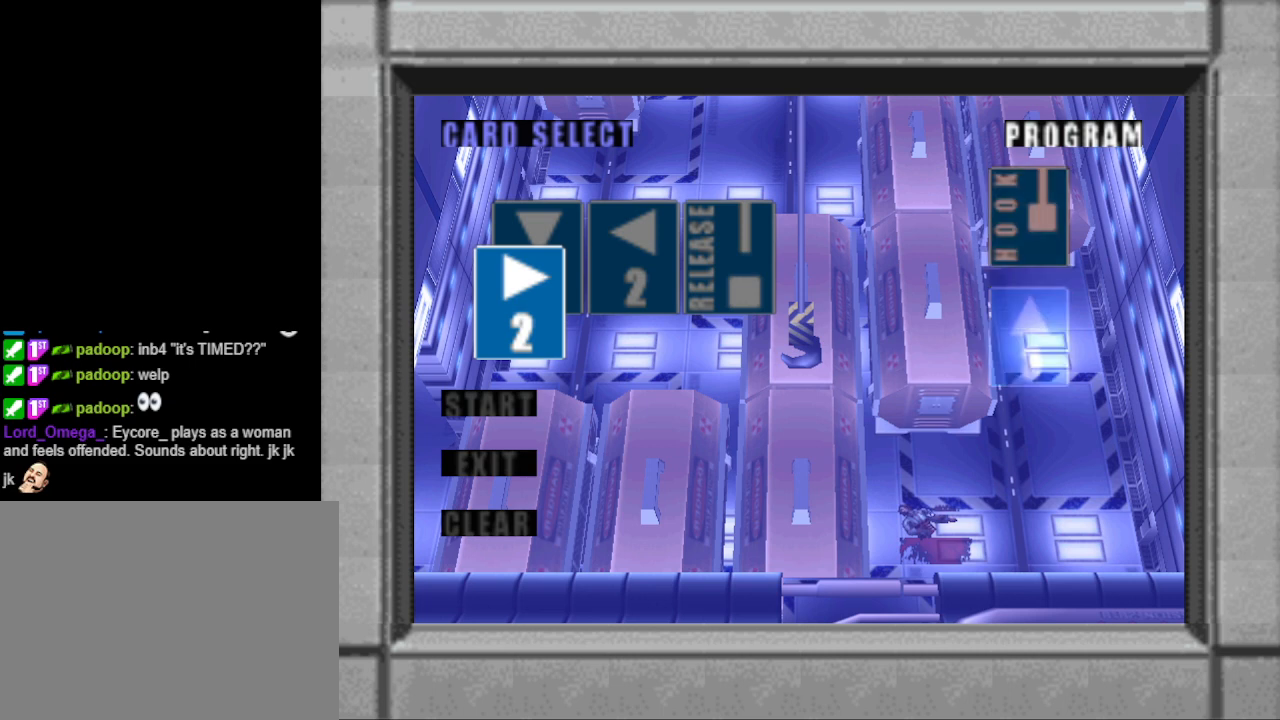
{"buttons": [], "events": []}
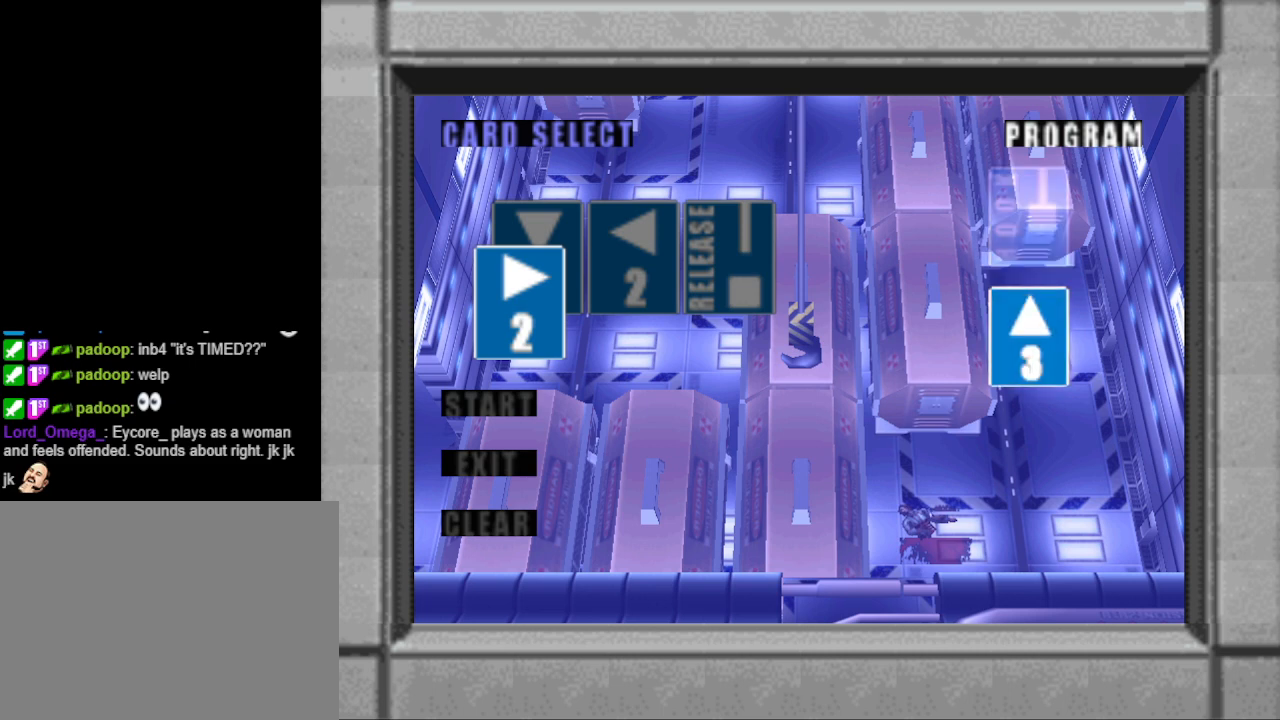
{"buttons": [], "events": []}
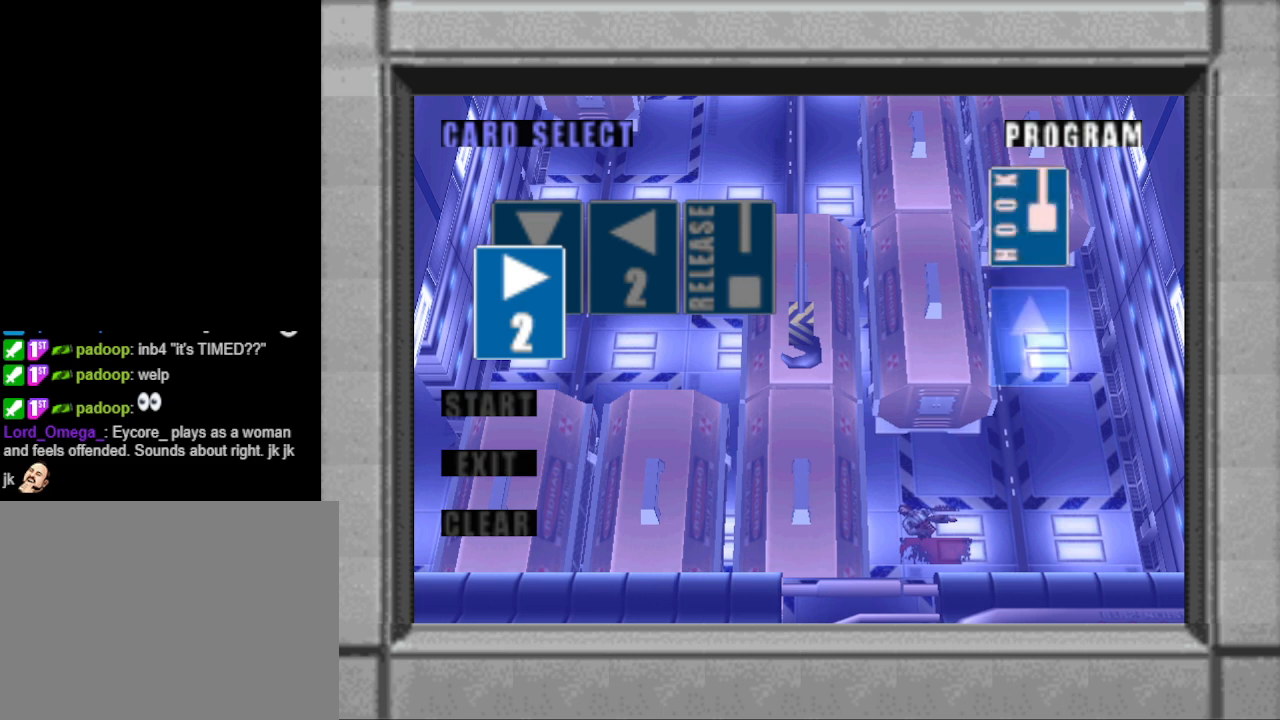
{"buttons": ["CROSS"], "events": [[467, "CROSS", "down"]]}
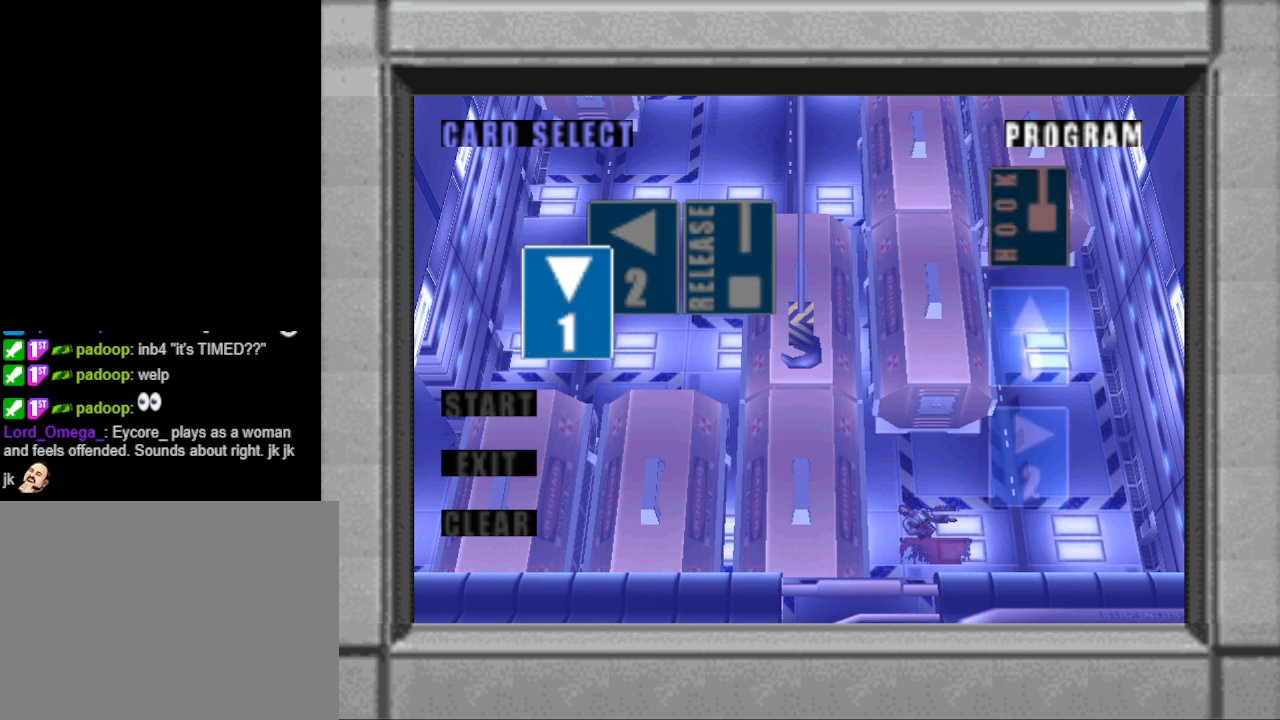
{"buttons": [], "events": [[67, "CROSS", "up"]]}
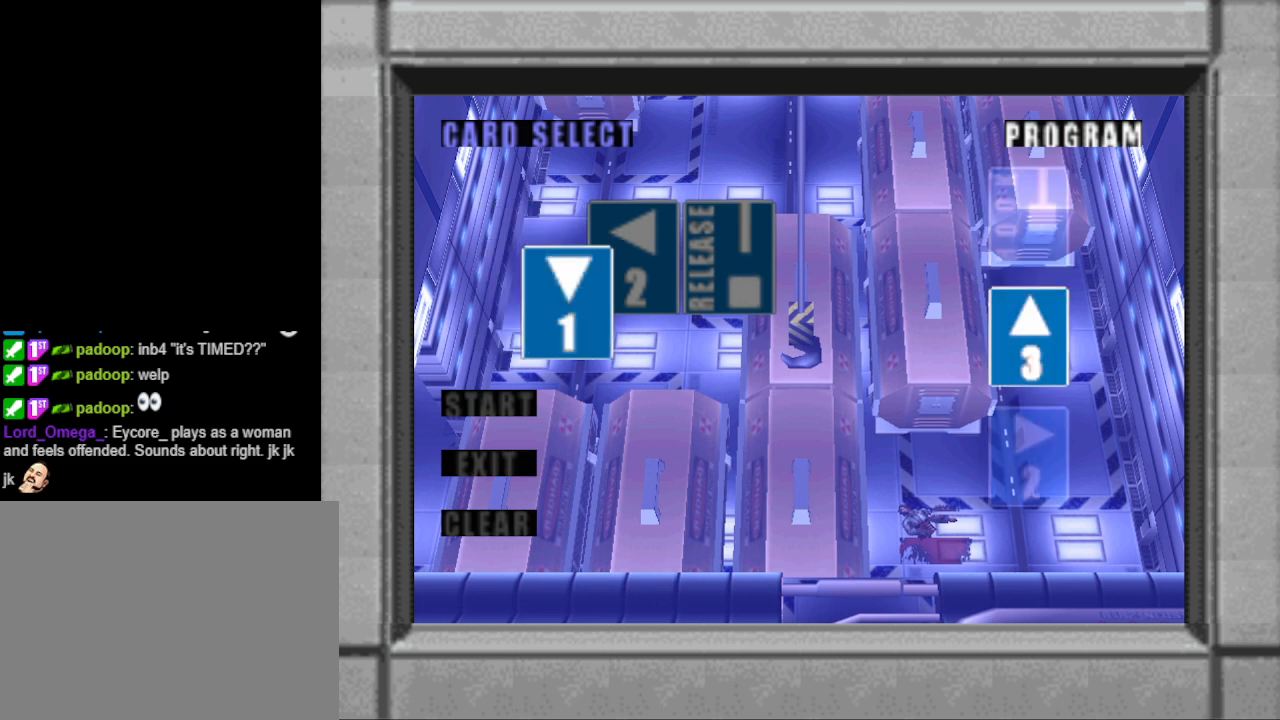
{"buttons": [], "events": [[100, "DPAD_DOWN", "down"], [200, "DPAD_DOWN", "up"]]}
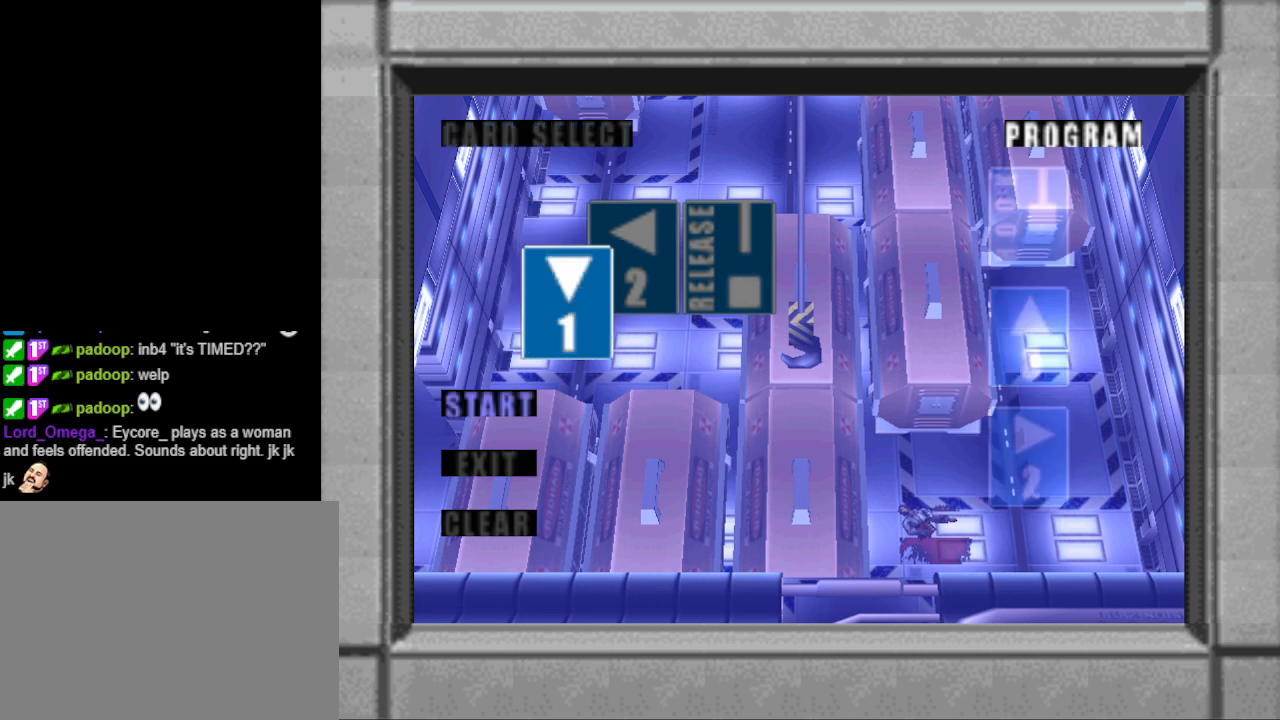
{"buttons": [], "events": [[367, "CROSS", "down"], [500, "CROSS", "up"]]}